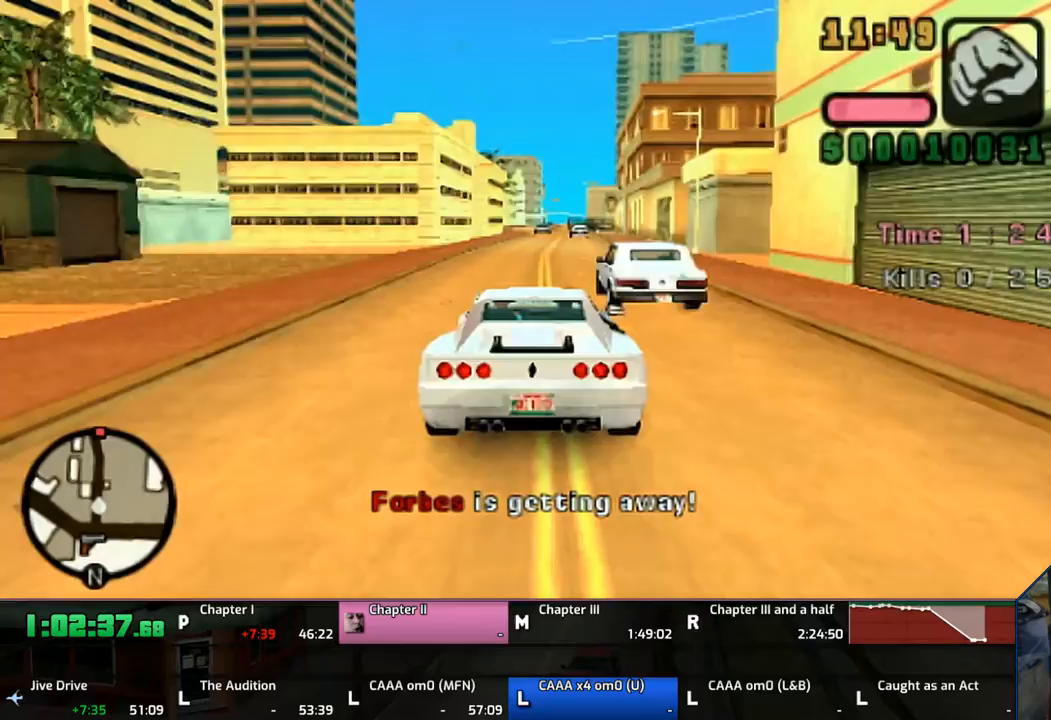
Gameplay with a controller (PlayStation layout); each line is a JSON object with the inputs held at the frame after it. "events" lists button and stick changes between this image and that frame as [ms after this image, input, new state], when the widget could be followed in between. Not read: L1 L2 L3 R1 R2 R3.
{"buttons": ["CROSS"], "left_stick": "center", "right_stick": "center", "events": []}
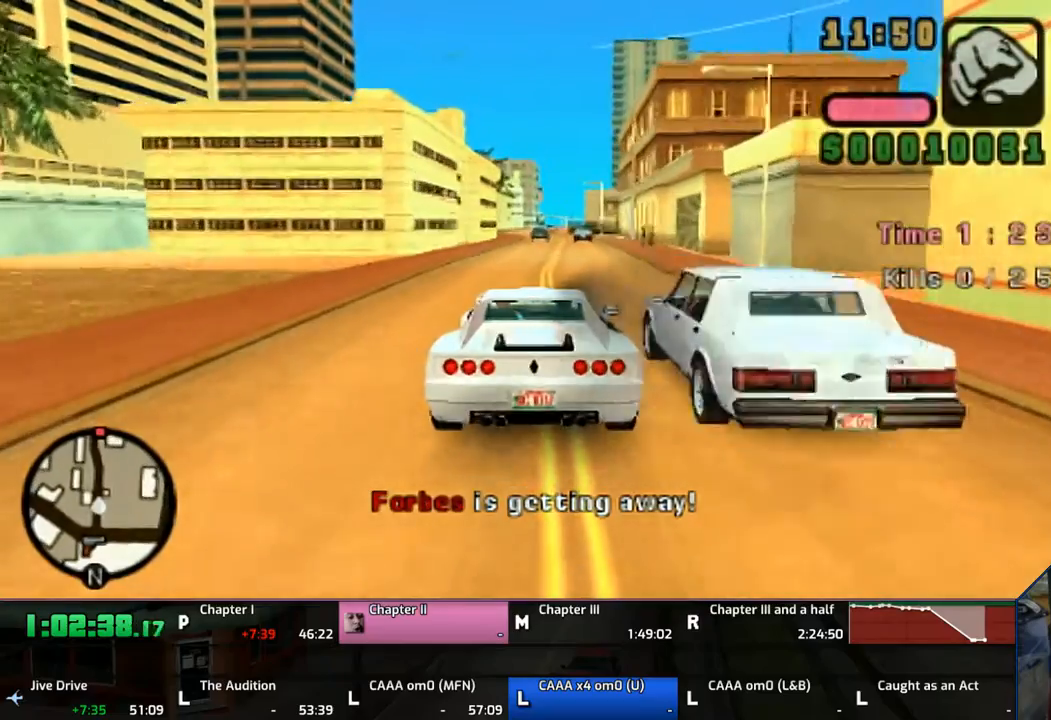
{"buttons": ["CROSS"], "left_stick": "center", "right_stick": "center", "events": [[83, "left_stick", "left"], [183, "left_stick", "center"]]}
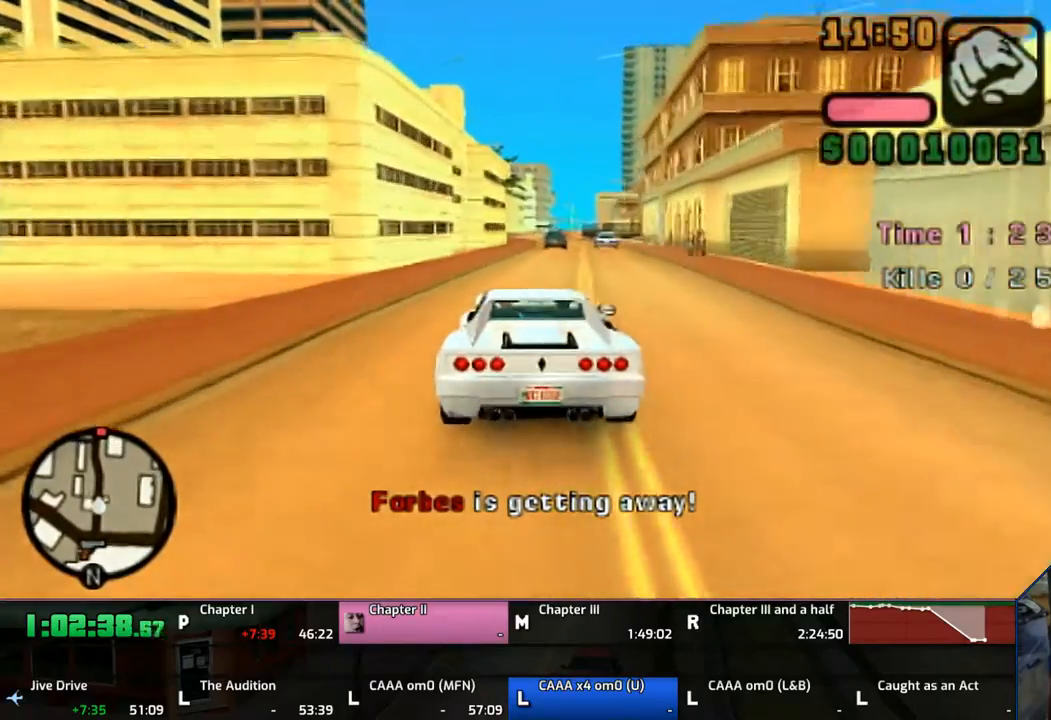
{"buttons": ["CROSS"], "left_stick": "center", "right_stick": "center", "events": []}
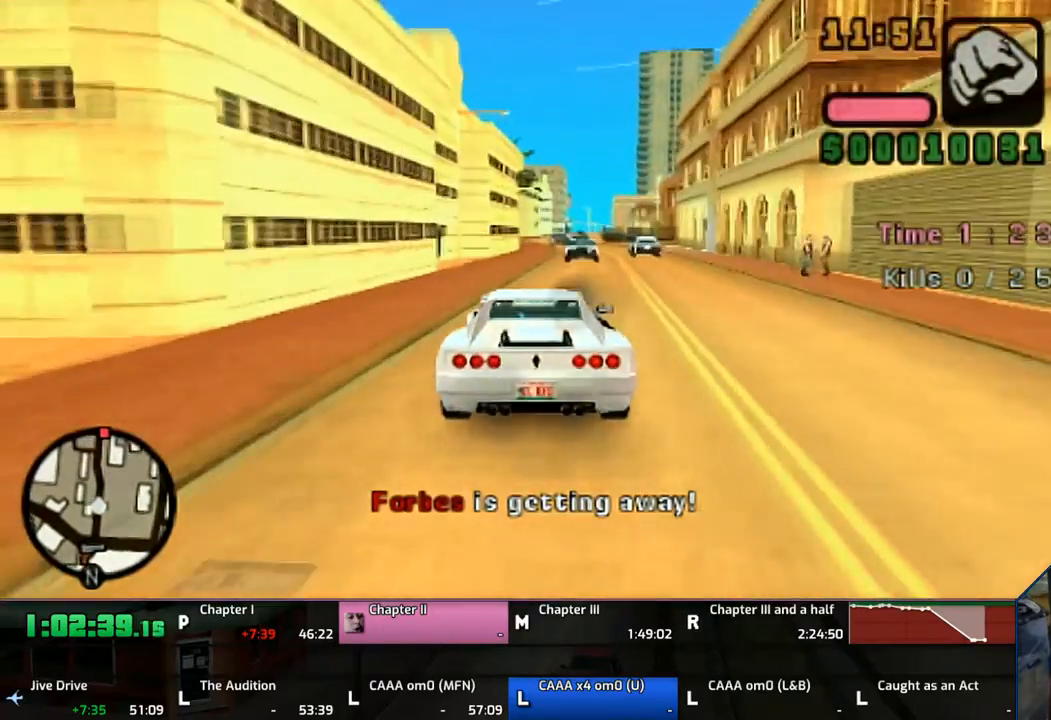
{"buttons": ["CROSS"], "left_stick": "center", "right_stick": "center", "events": []}
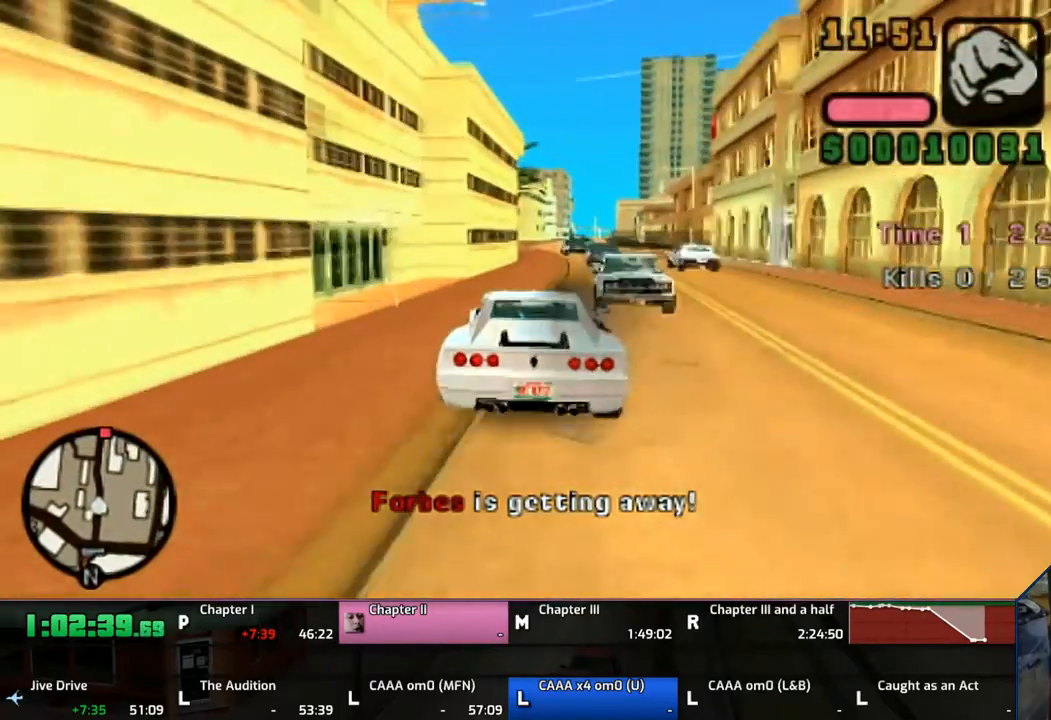
{"buttons": ["CROSS"], "left_stick": "center", "right_stick": "center", "events": [[17, "left_stick", "right"], [267, "left_stick", "center"]]}
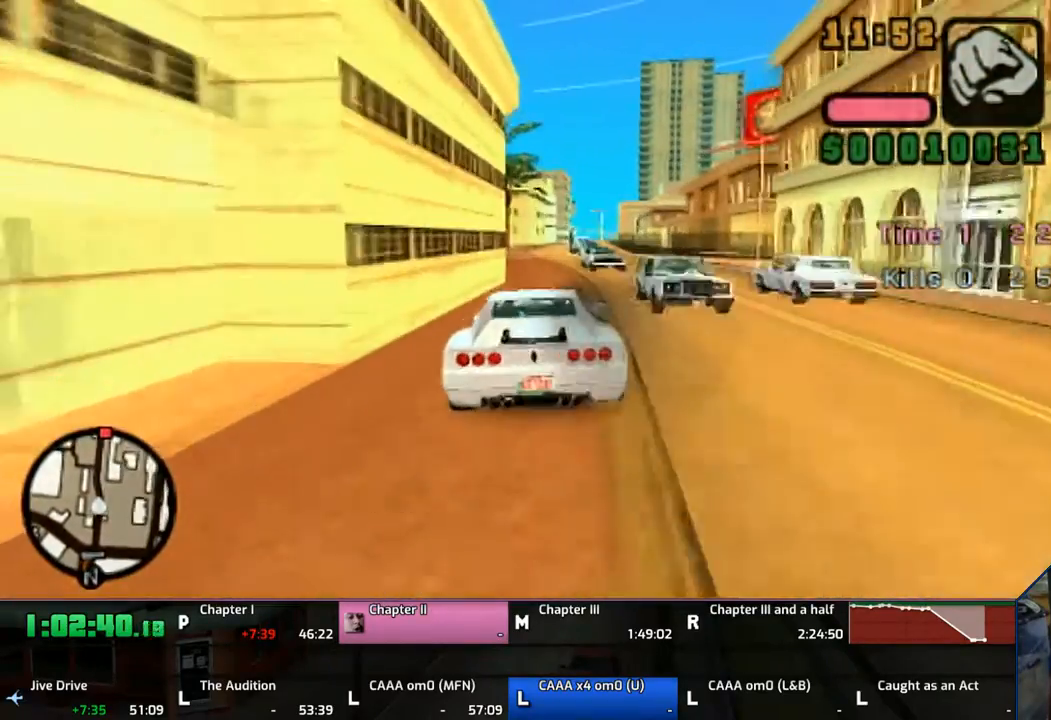
{"buttons": ["CROSS"], "left_stick": "center", "right_stick": "center", "events": [[133, "left_stick", "right"], [183, "left_stick", "center"]]}
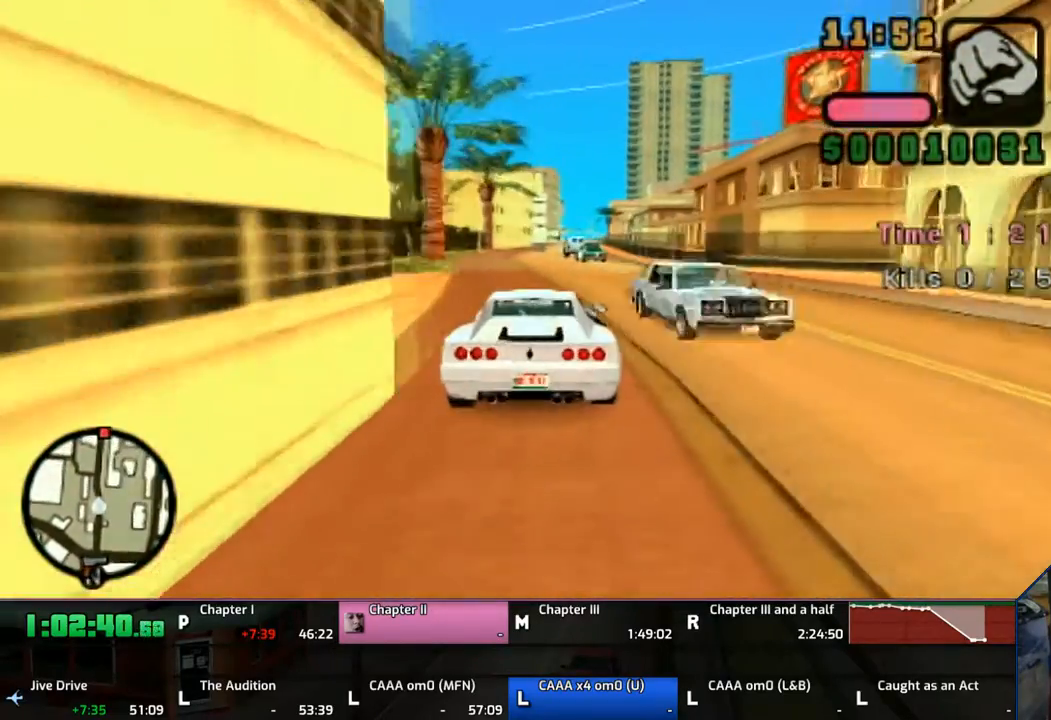
{"buttons": ["CROSS"], "left_stick": "left", "right_stick": "center", "events": [[467, "left_stick", "left"]]}
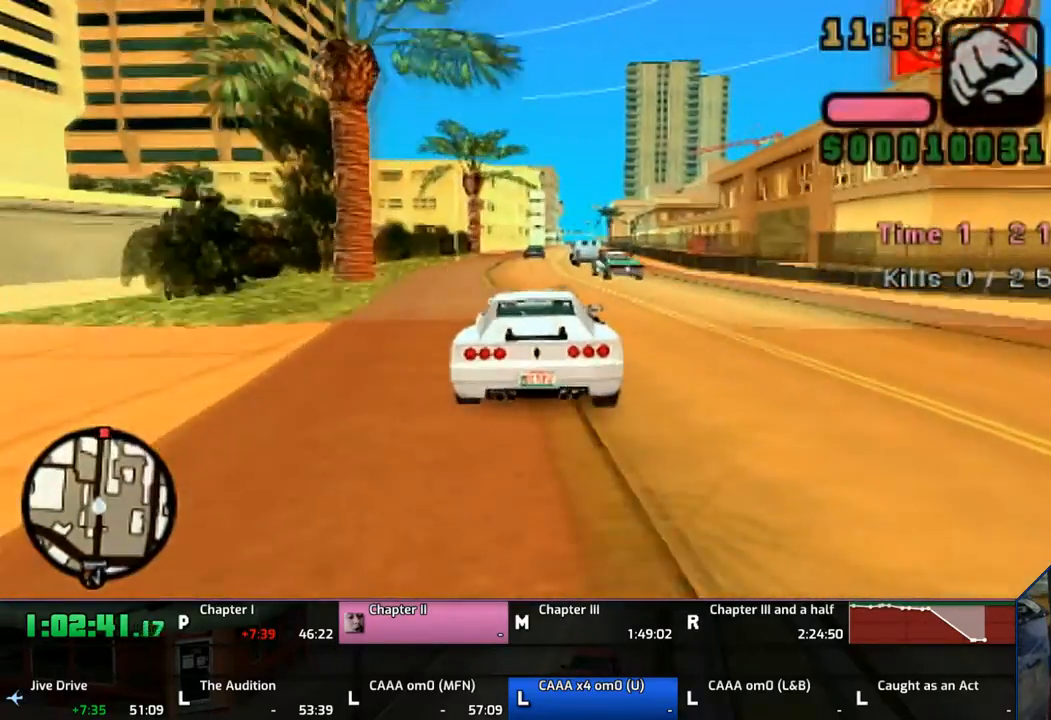
{"buttons": ["CROSS"], "left_stick": "center", "right_stick": "center", "events": [[283, "left_stick", "center"]]}
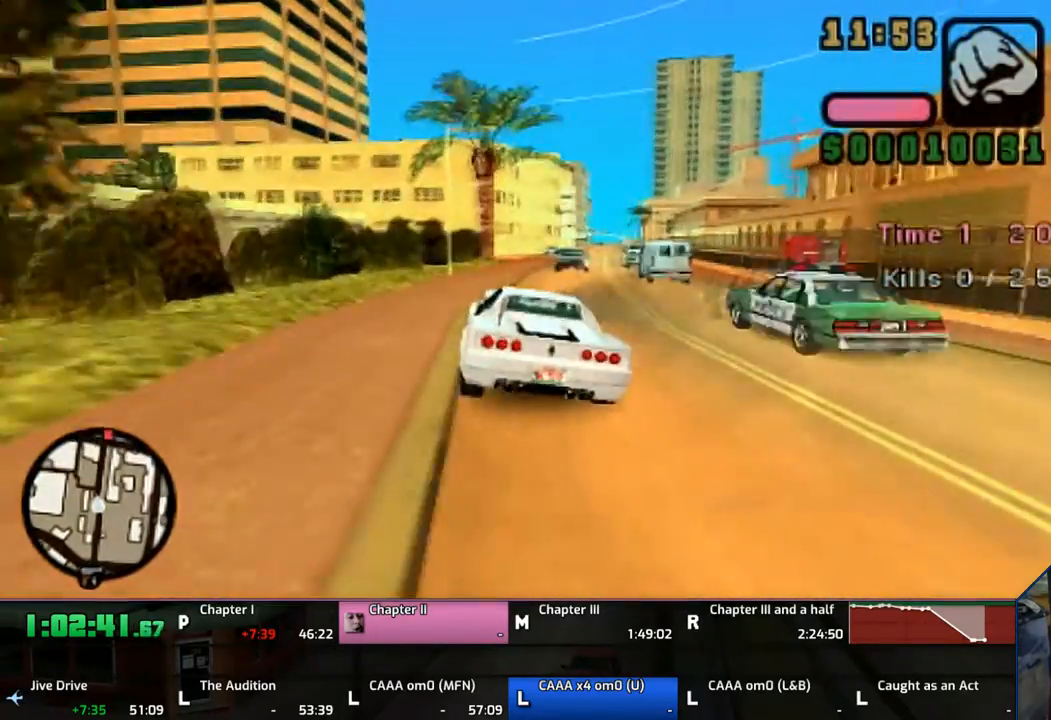
{"buttons": ["CROSS"], "left_stick": "right", "right_stick": "center", "events": [[50, "left_stick", "right"]]}
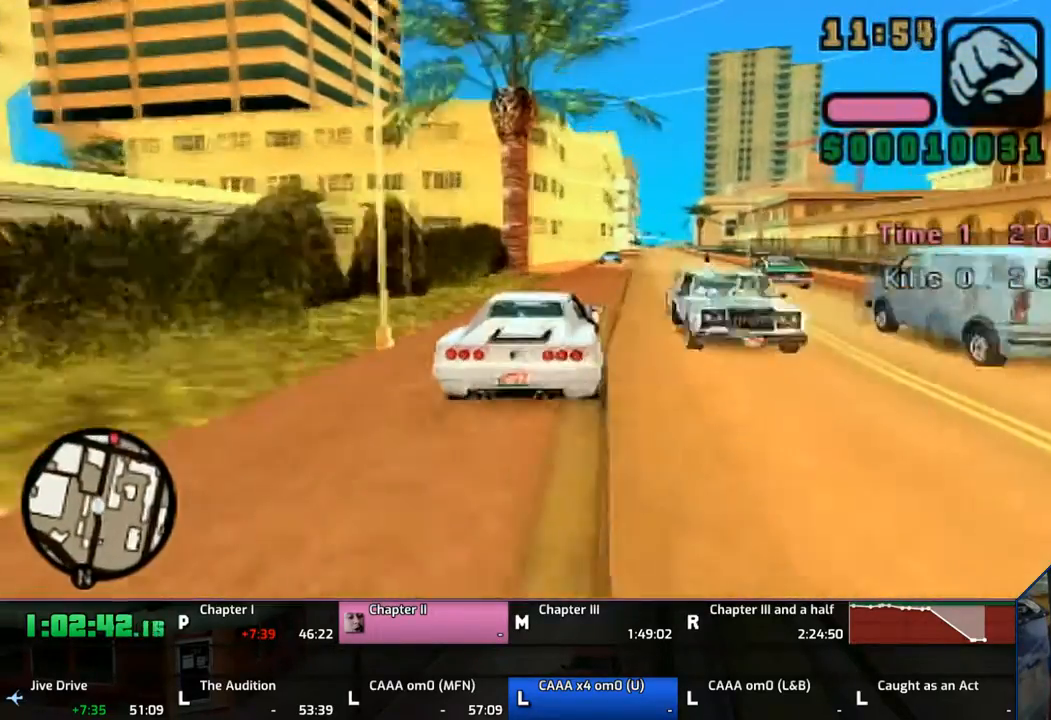
{"buttons": ["CROSS"], "left_stick": "left", "right_stick": "center", "events": [[367, "left_stick", "left"]]}
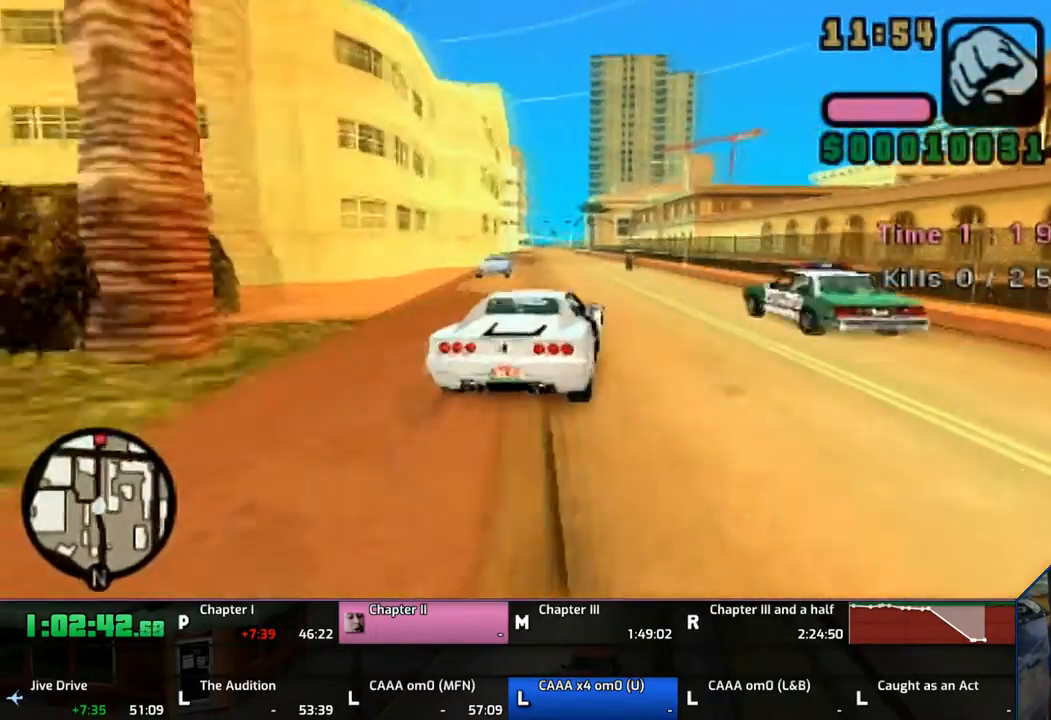
{"buttons": ["CROSS"], "left_stick": "left", "right_stick": "center", "events": [[67, "left_stick", "right"], [183, "left_stick", "left"], [333, "left_stick", "center"], [467, "left_stick", "left"]]}
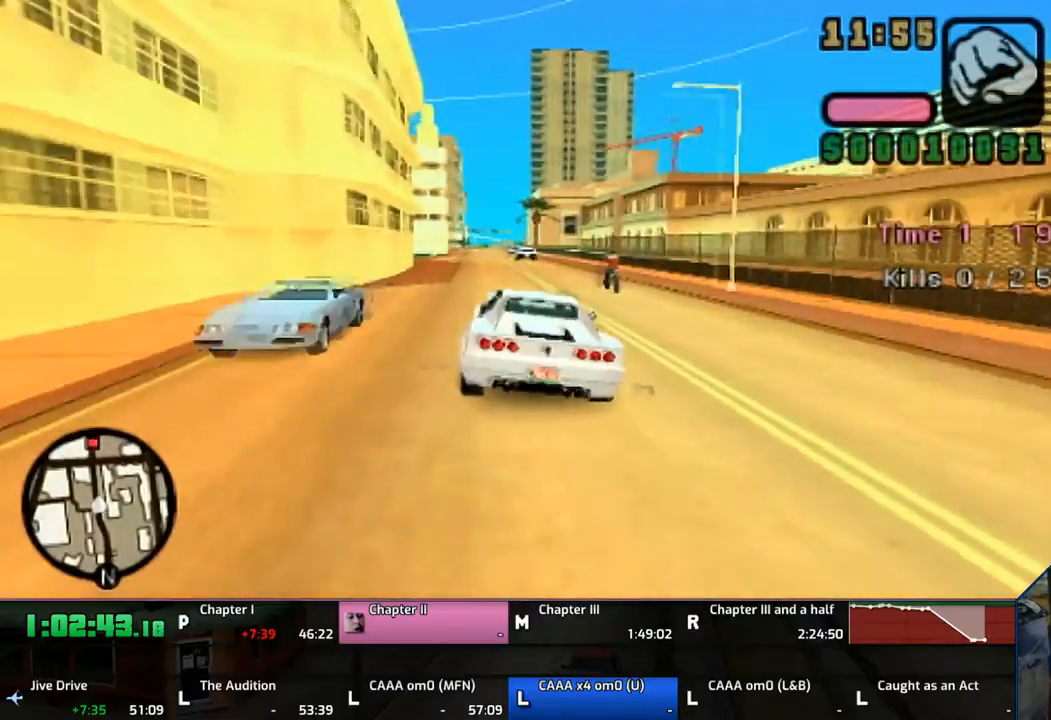
{"buttons": ["CROSS"], "left_stick": "right", "right_stick": "center", "events": [[483, "left_stick", "right"]]}
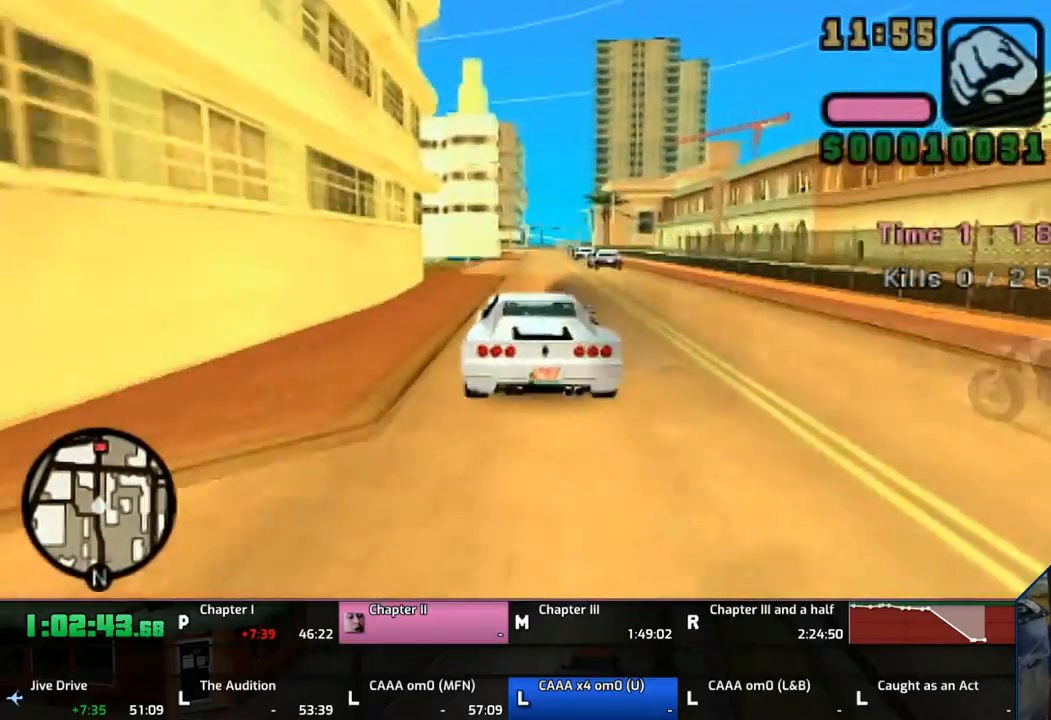
{"buttons": ["CROSS"], "left_stick": "center", "right_stick": "center", "events": [[83, "left_stick", "center"]]}
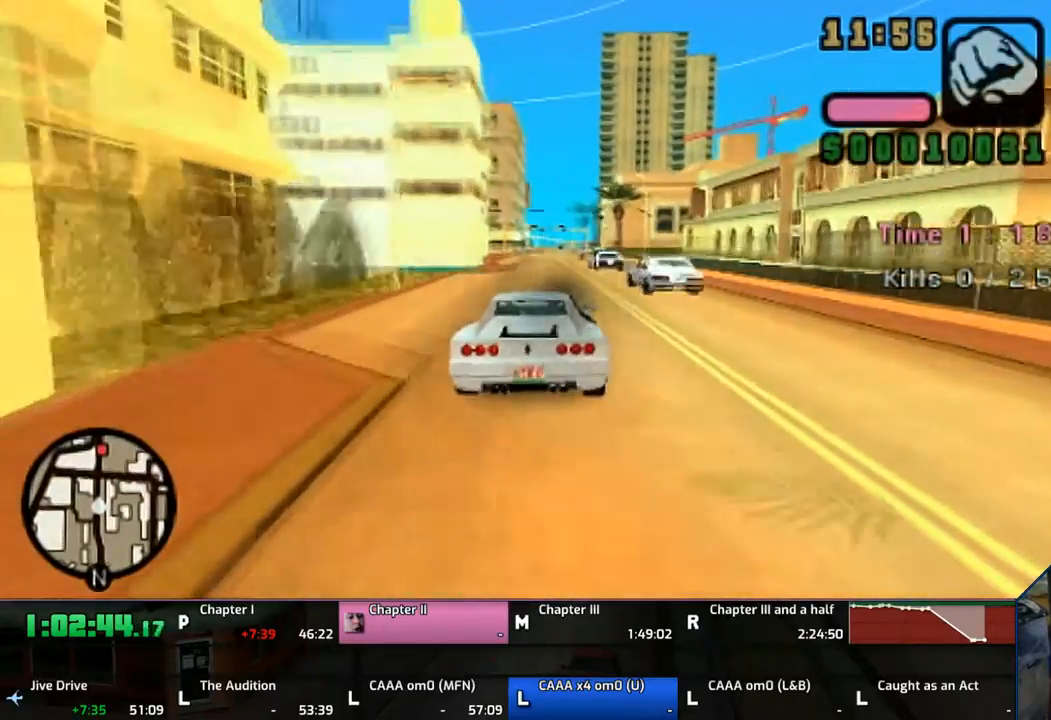
{"buttons": ["CROSS"], "left_stick": "center", "right_stick": "center", "events": []}
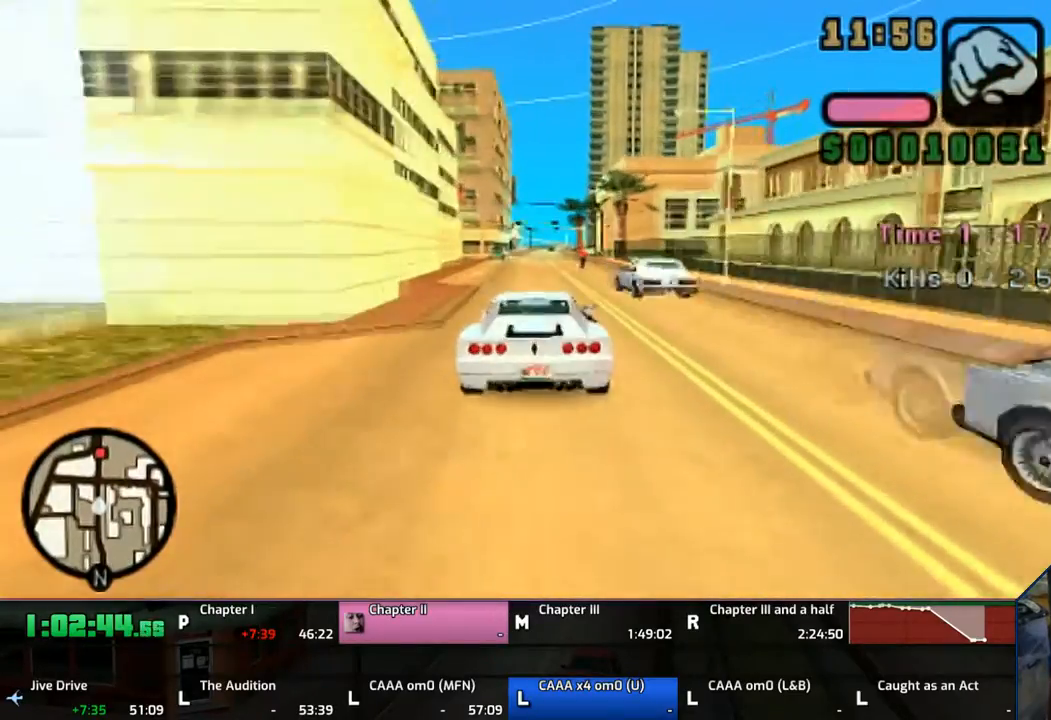
{"buttons": ["CROSS"], "left_stick": "center", "right_stick": "center", "events": []}
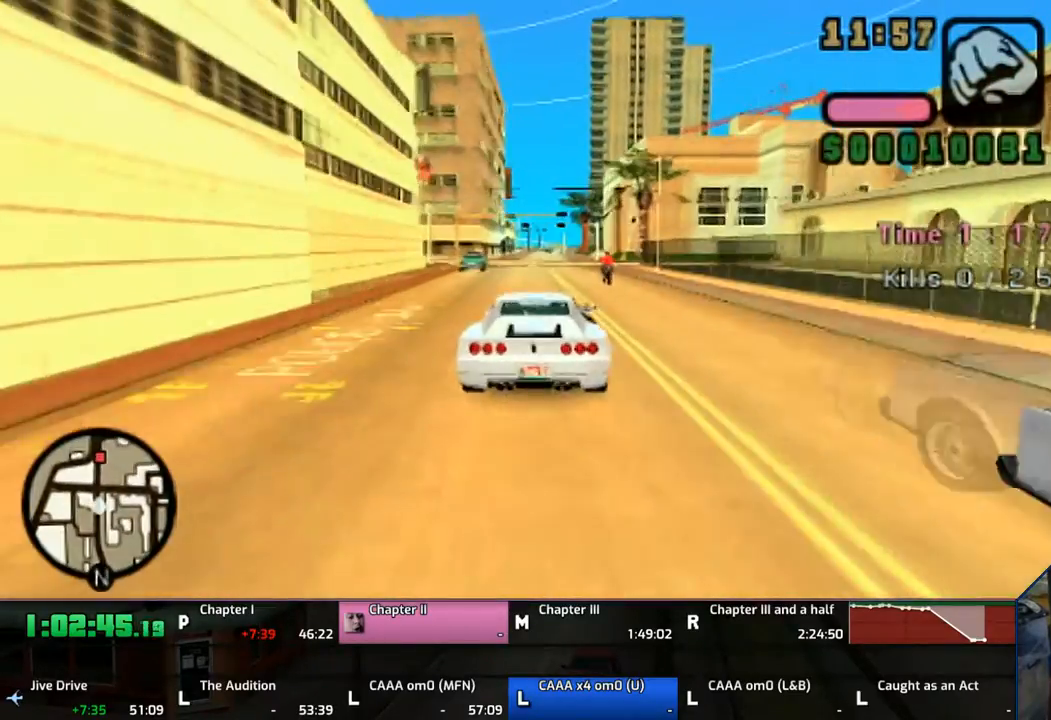
{"buttons": ["CROSS"], "left_stick": "center", "right_stick": "center", "events": []}
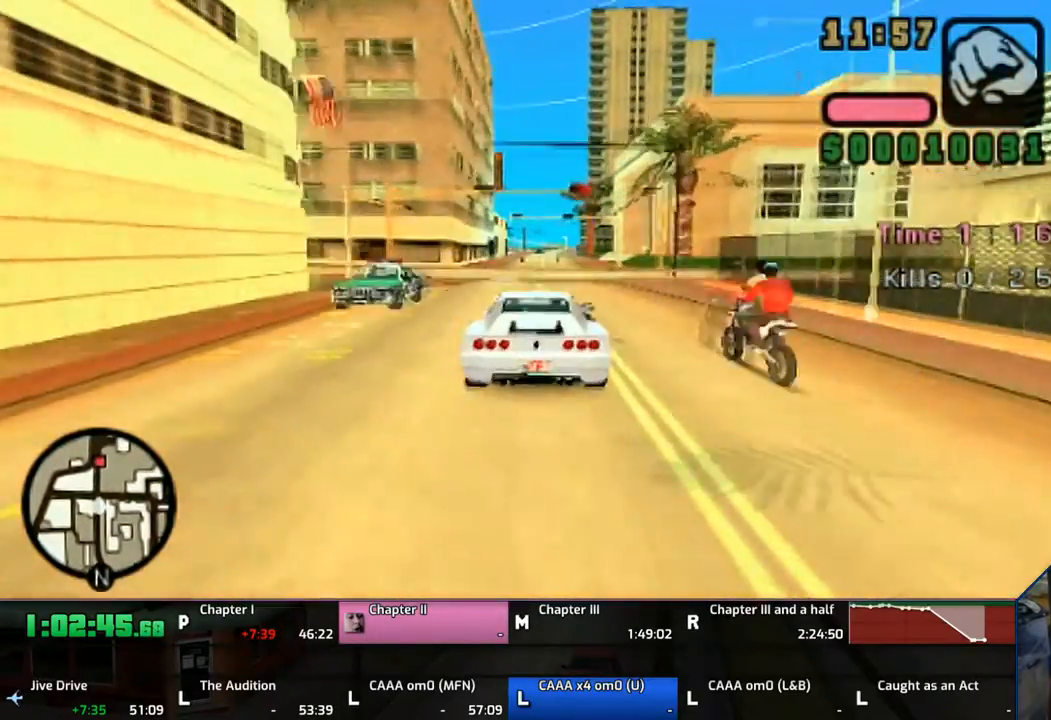
{"buttons": ["CROSS"], "left_stick": "center", "right_stick": "center", "events": [[433, "left_stick", "right"], [483, "left_stick", "center"]]}
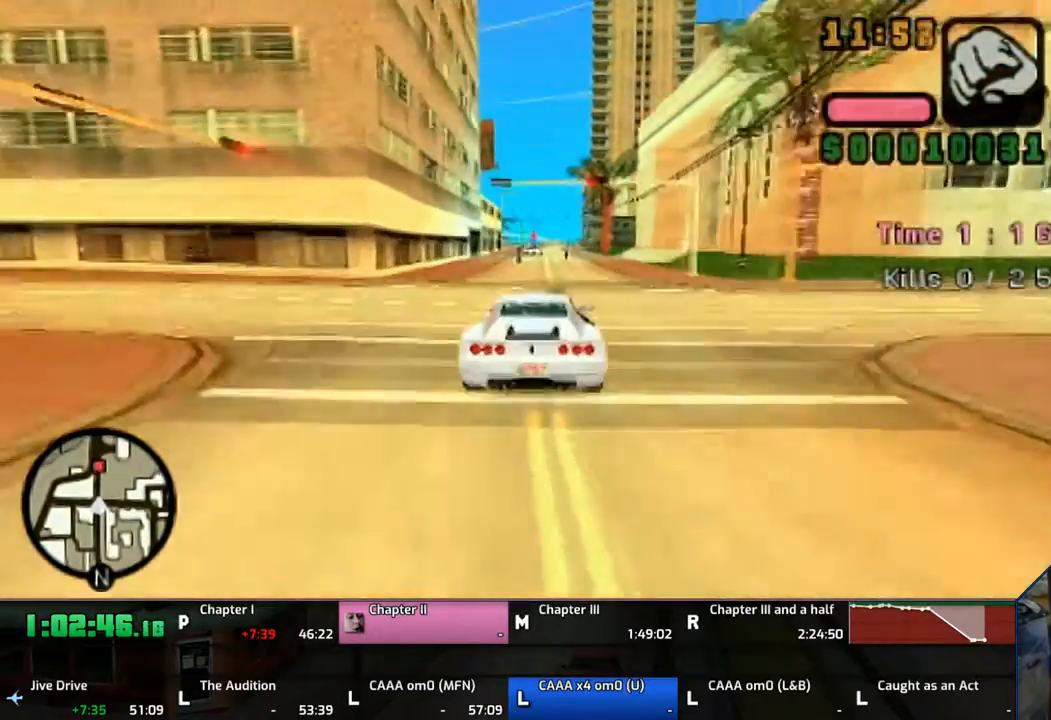
{"buttons": ["CROSS"], "left_stick": "right", "right_stick": "center", "events": [[483, "left_stick", "right"]]}
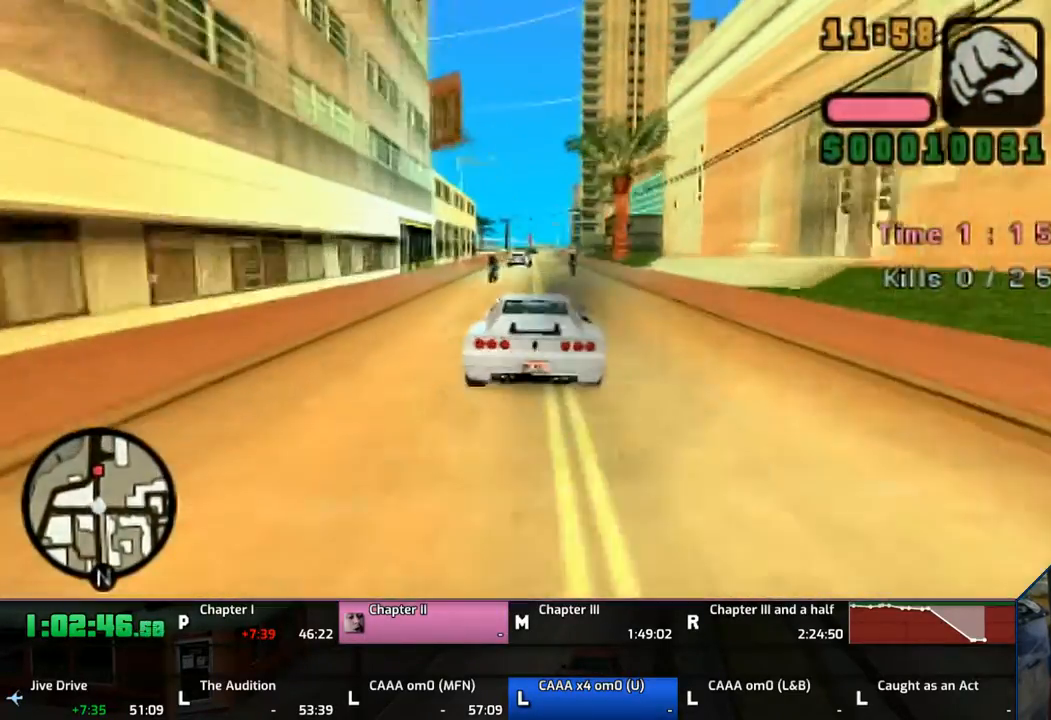
{"buttons": ["CROSS"], "left_stick": "right", "right_stick": "center", "events": [[83, "left_stick", "center"], [467, "left_stick", "right"]]}
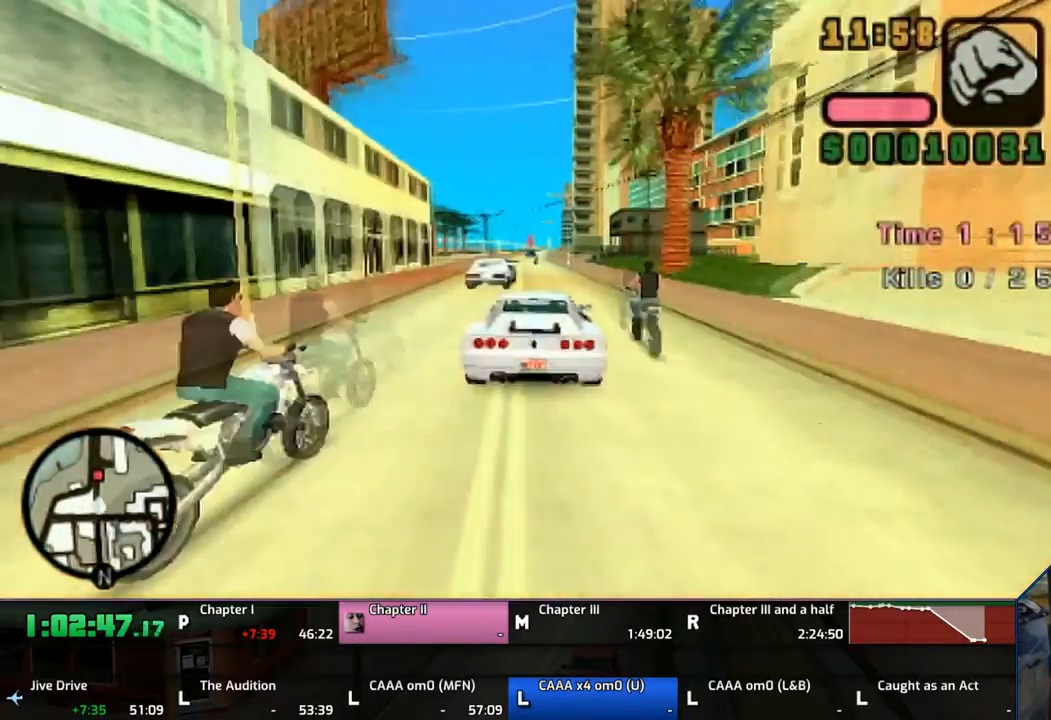
{"buttons": ["CROSS"], "left_stick": "center", "right_stick": "center", "events": [[83, "left_stick", "center"], [267, "left_stick", "left"], [383, "left_stick", "center"]]}
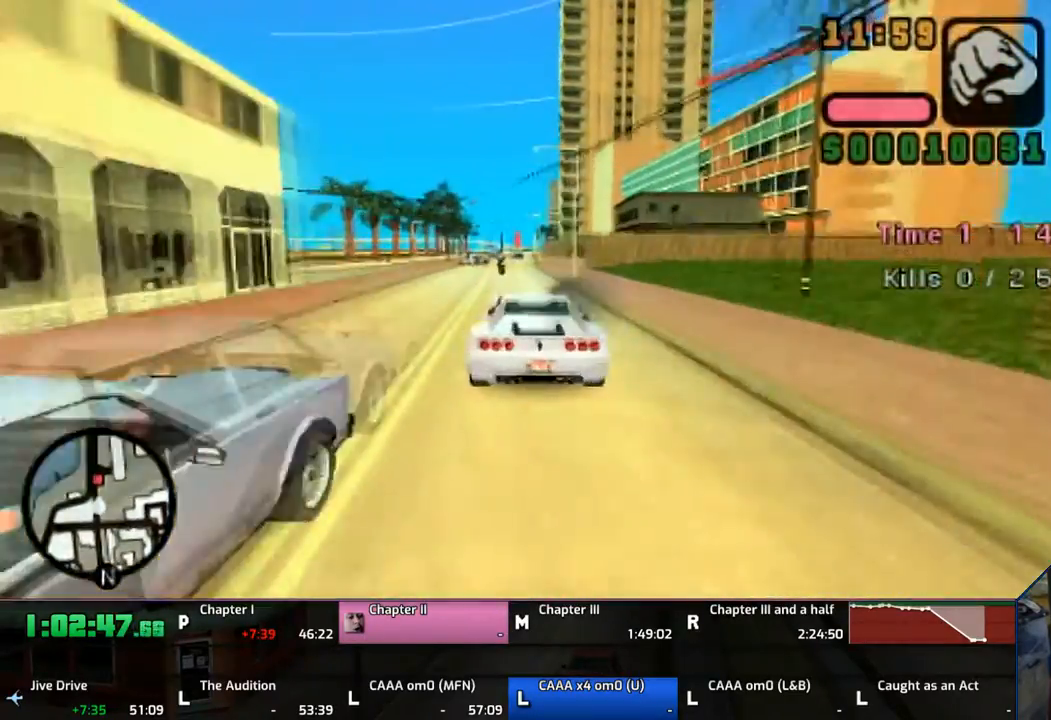
{"buttons": ["CROSS"], "left_stick": "center", "right_stick": "center", "events": [[67, "left_stick", "right"], [133, "left_stick", "center"]]}
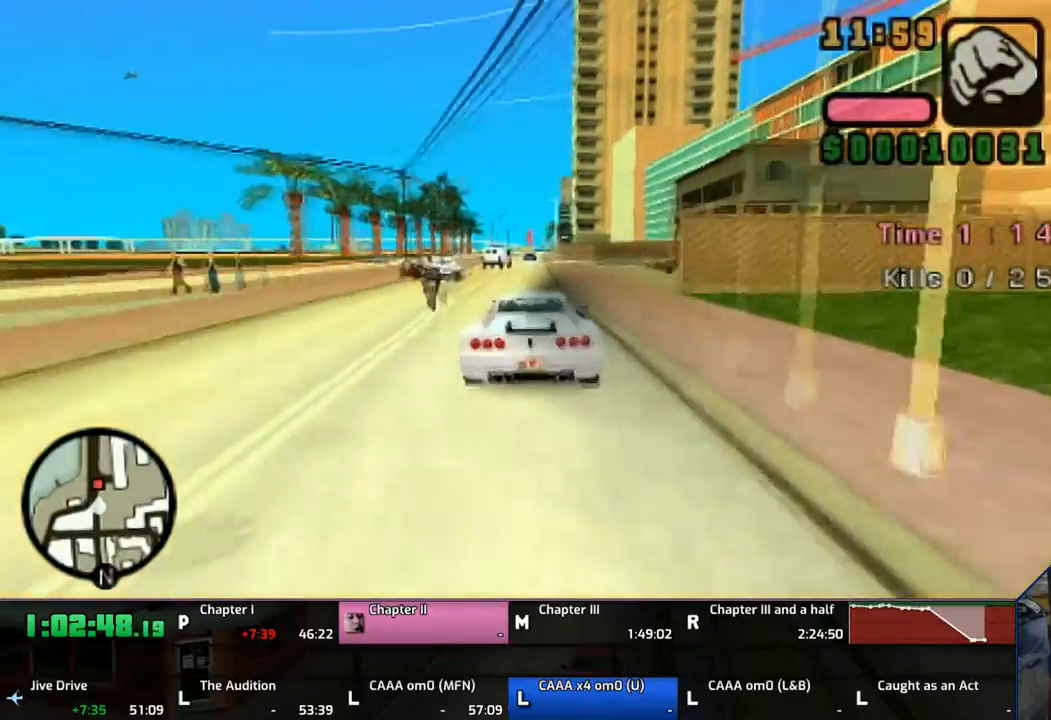
{"buttons": ["CROSS"], "left_stick": "center", "right_stick": "center", "events": [[283, "left_stick", "right"], [333, "left_stick", "center"]]}
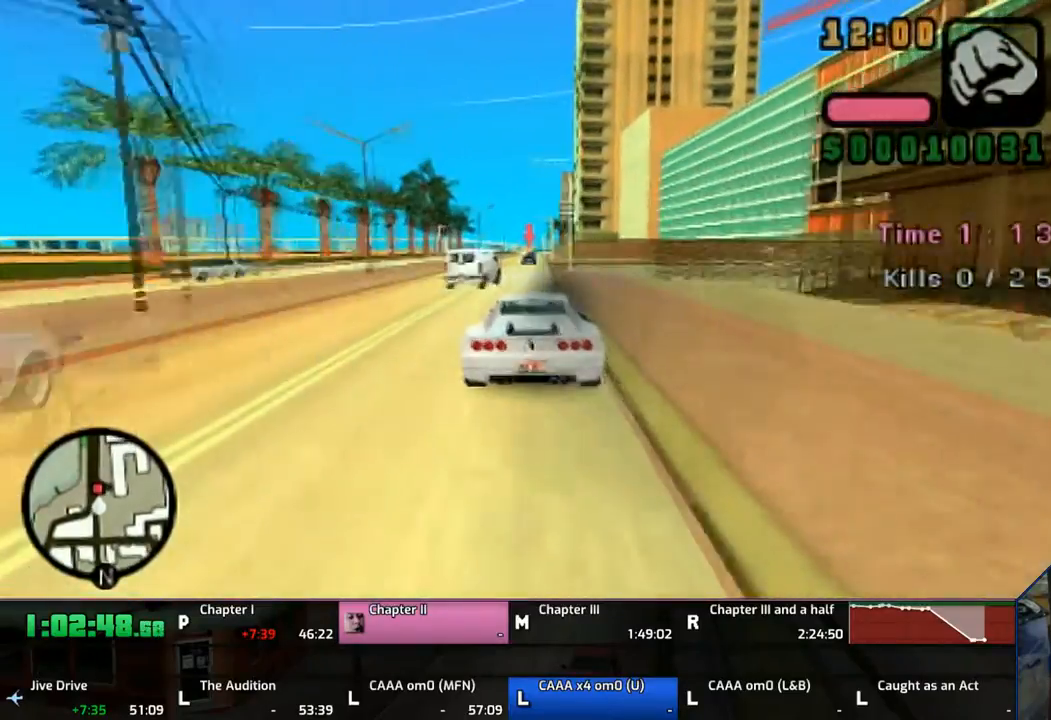
{"buttons": ["CROSS"], "left_stick": "left", "right_stick": "center", "events": [[133, "left_stick", "right"], [183, "left_stick", "center"], [333, "left_stick", "left"]]}
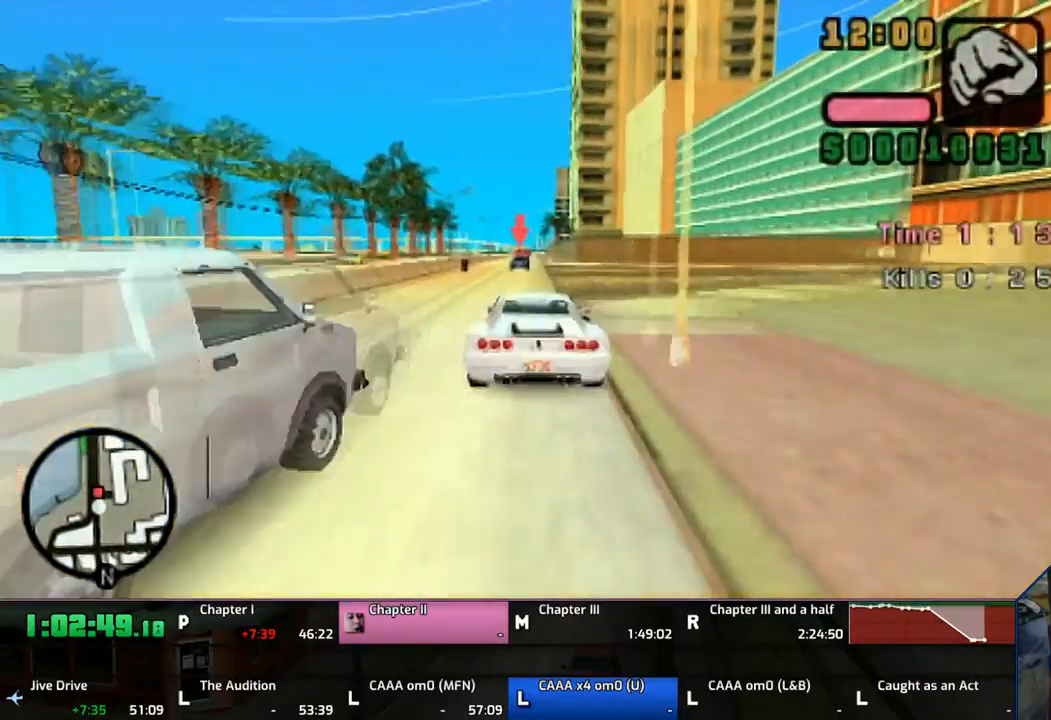
{"buttons": [], "left_stick": "center", "right_stick": "center", "events": [[83, "left_stick", "center"], [233, "left_stick", "right"], [433, "CROSS", "up"], [433, "left_stick", "center"]]}
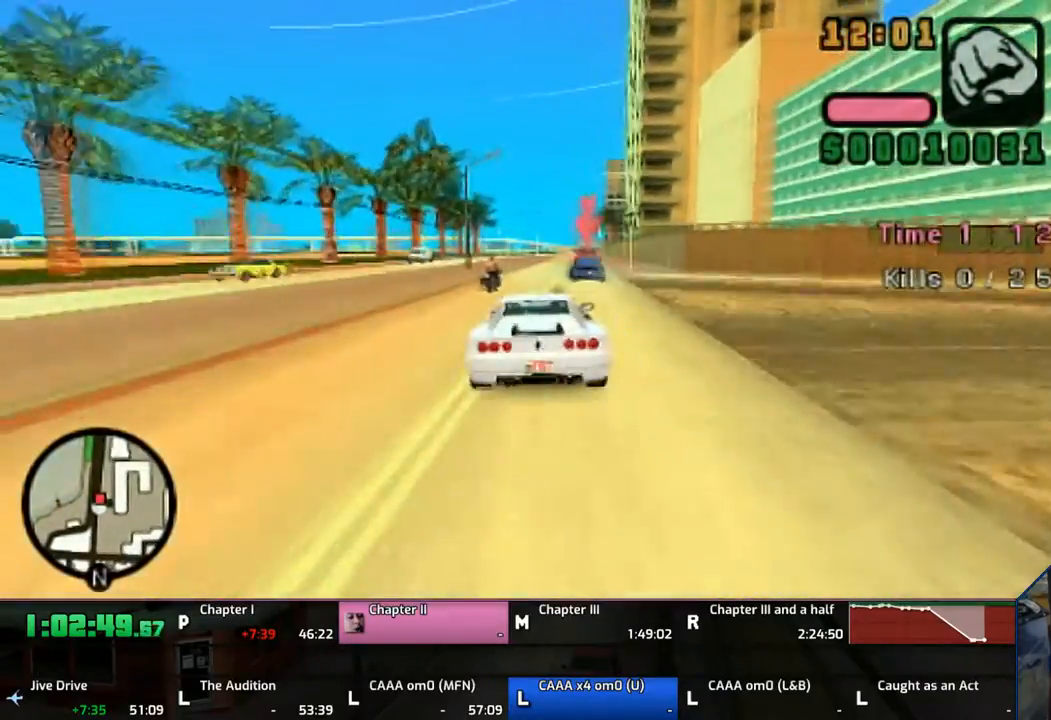
{"buttons": ["SQUARE"], "left_stick": "left", "right_stick": "center", "events": [[33, "SQUARE", "down"], [100, "left_stick", "right"], [133, "SQUARE", "up"], [183, "SQUARE", "down"], [283, "SQUARE", "up"], [383, "SQUARE", "down"], [383, "left_stick", "left"]]}
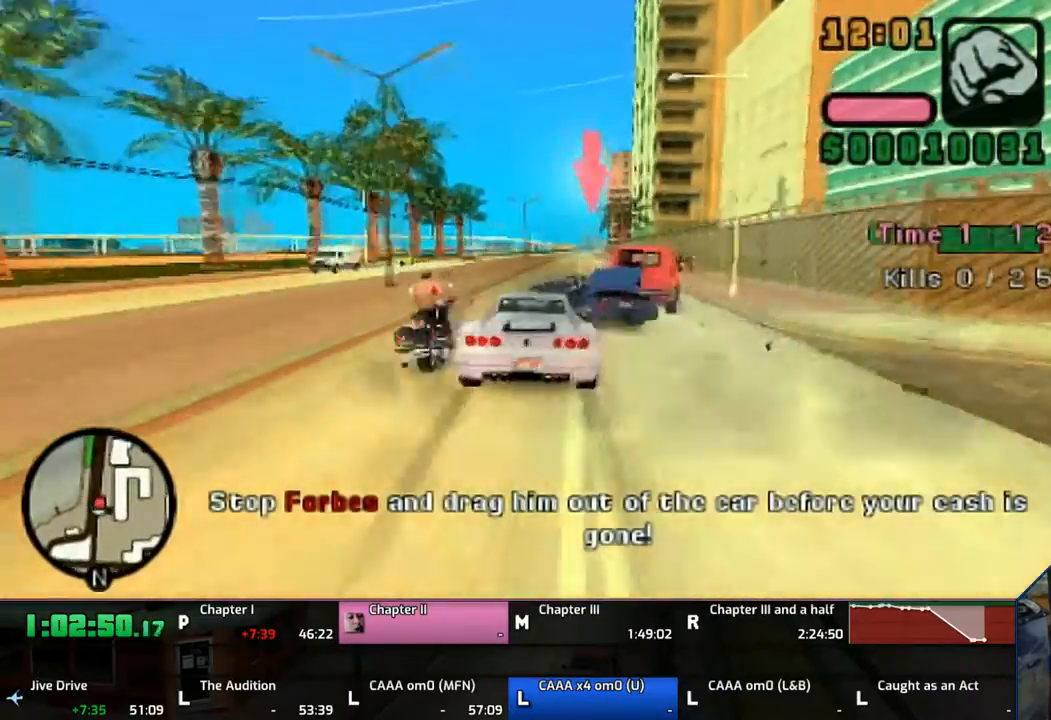
{"buttons": ["SQUARE"], "left_stick": "right", "right_stick": "center", "events": [[83, "left_stick", "center"], [167, "left_stick", "right"]]}
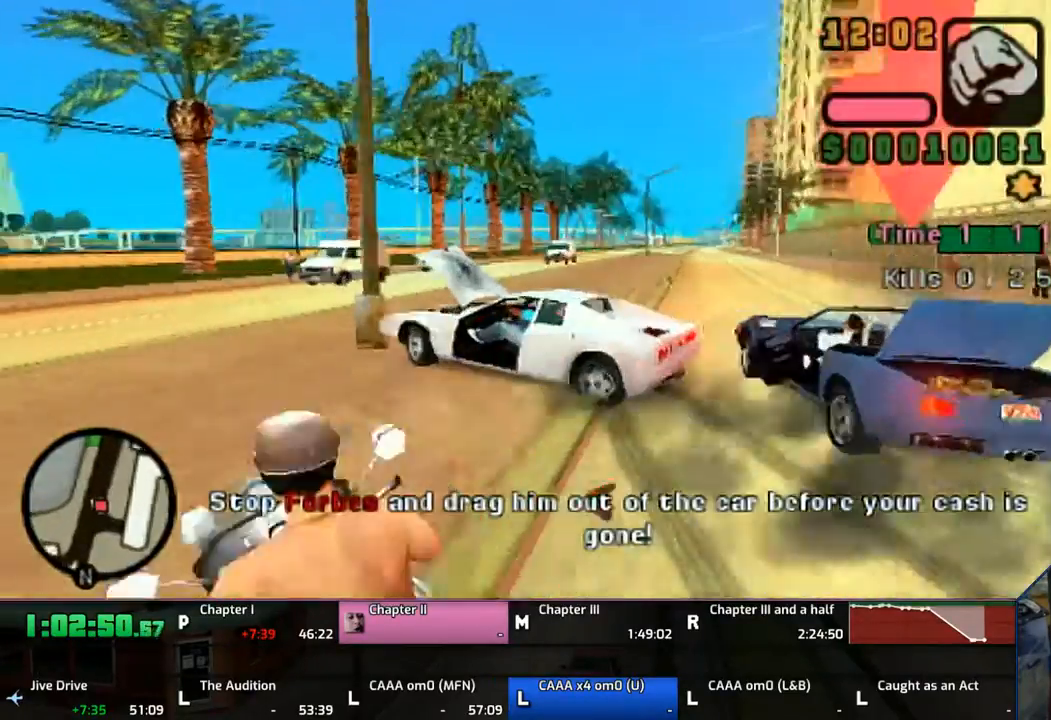
{"buttons": [], "left_stick": "right", "right_stick": "center", "events": [[433, "SQUARE", "up"]]}
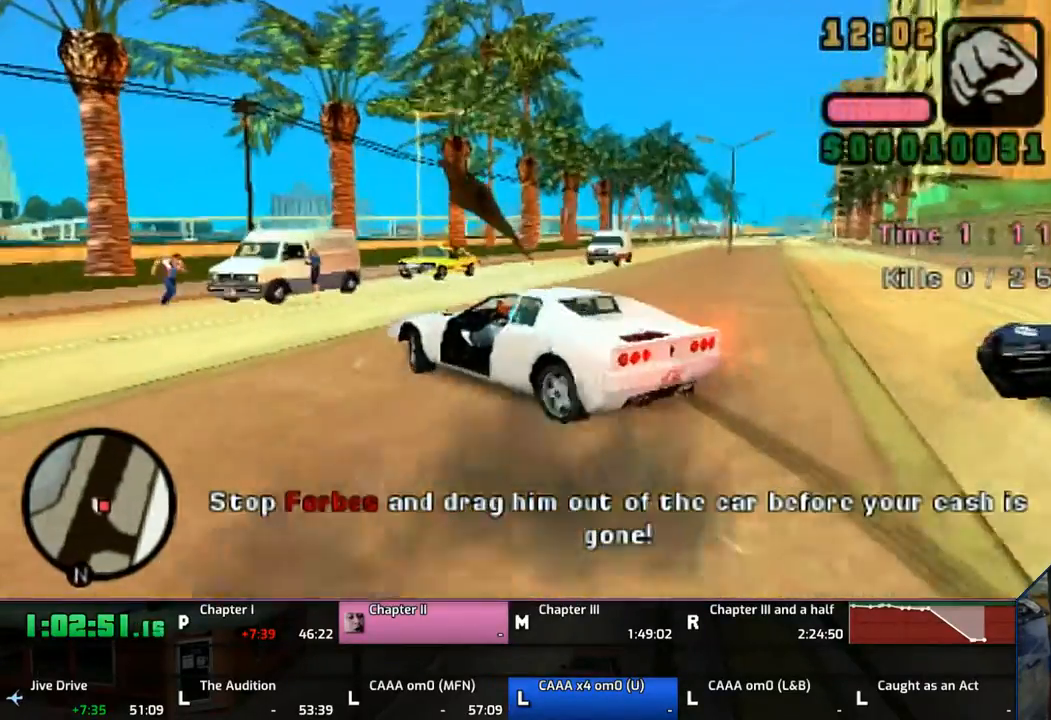
{"buttons": ["CROSS"], "left_stick": "right", "right_stick": "center", "events": [[133, "CROSS", "down"], [183, "left_stick", "up-left"], [233, "CROSS", "up"], [283, "CROSS", "down"], [283, "left_stick", "right"]]}
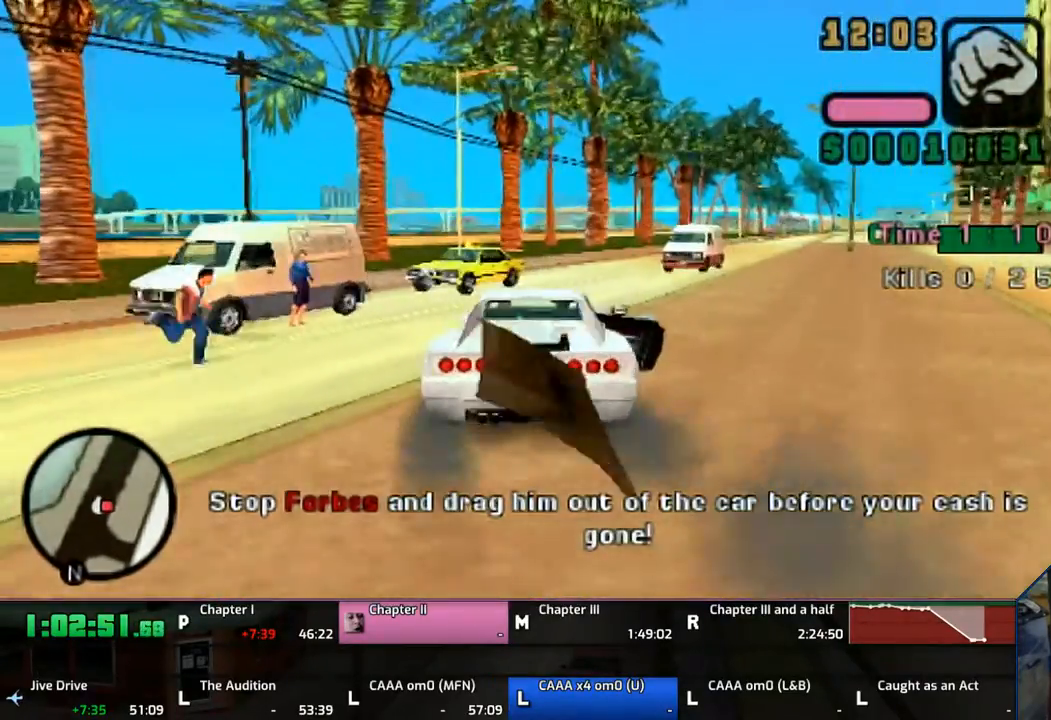
{"buttons": ["CROSS"], "left_stick": "left", "right_stick": "center", "events": [[33, "CROSS", "up"], [117, "CROSS", "down"], [483, "left_stick", "left"]]}
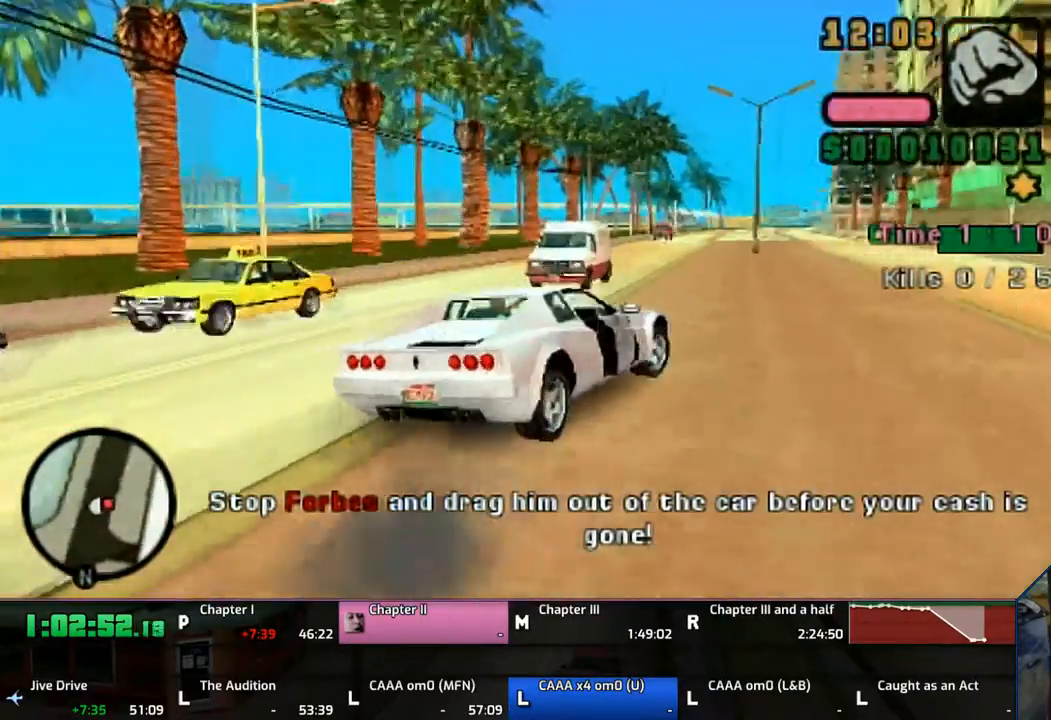
{"buttons": ["CROSS"], "left_stick": "left", "right_stick": "center", "events": [[167, "left_stick", "right"], [317, "left_stick", "left"]]}
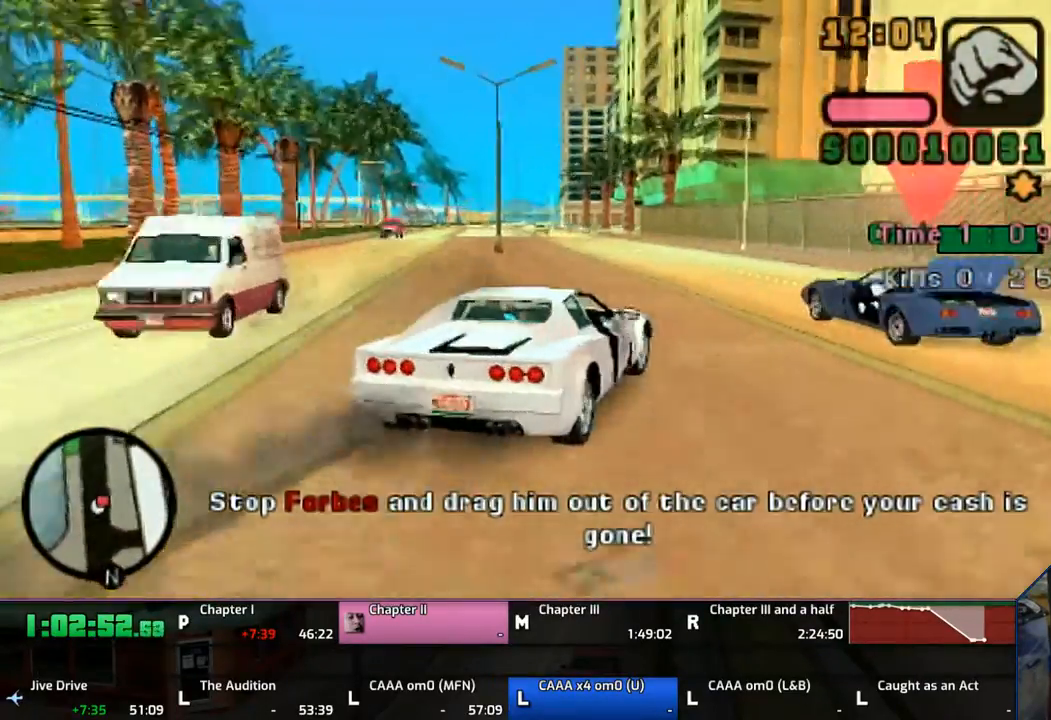
{"buttons": ["CROSS"], "left_stick": "center", "right_stick": "center", "events": [[283, "left_stick", "center"]]}